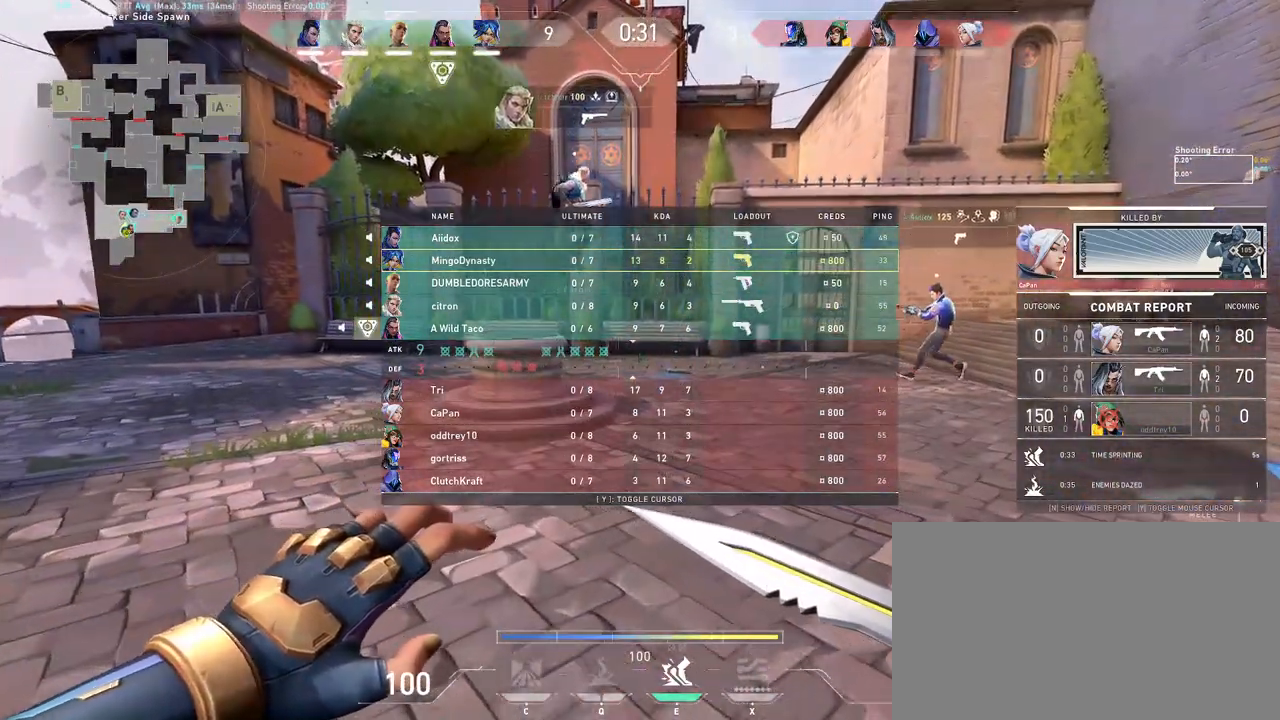
Gameplay with keyboard and mouse; each line is a JSON object with the keys and mouse buttons held at the frame after it. "events" lists presses ("down") and releases ("up") of "a", "ctrl", "d", "e", "q", "s", "shift", "space", "w", "mouse_left", "mouse_wheel", "mouse_right", "mouse_mb4" and "mouse_mb5" between this image and that frame as [ms after this image, input, new state], when the widget could be followed in between. "mouse_left", "mouse_wheel", "mouse_right", "mouse_mb4", "mouse_mb5" = the "left", "wheel", "right", "mb4", "mb5" buttons of the "mouse" list. No other keys are recorded. "wheel" means that the mouse wheel is clicked or scrolled. Mouse movement is not recorded.
{"keys": [], "mouse": [], "events": [[300, "w", "up"]]}
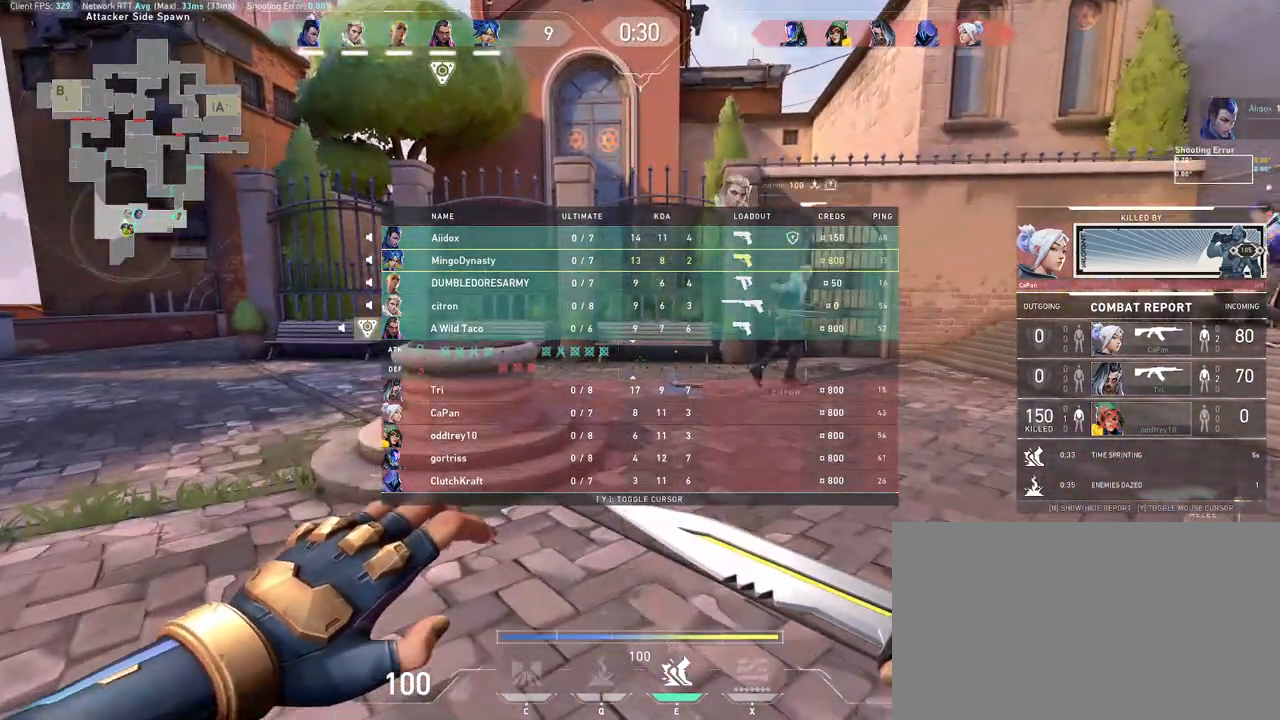
{"keys": [], "mouse": [], "events": [[333, "mouse_wheel", "down"], [450, "mouse_wheel", "up"]]}
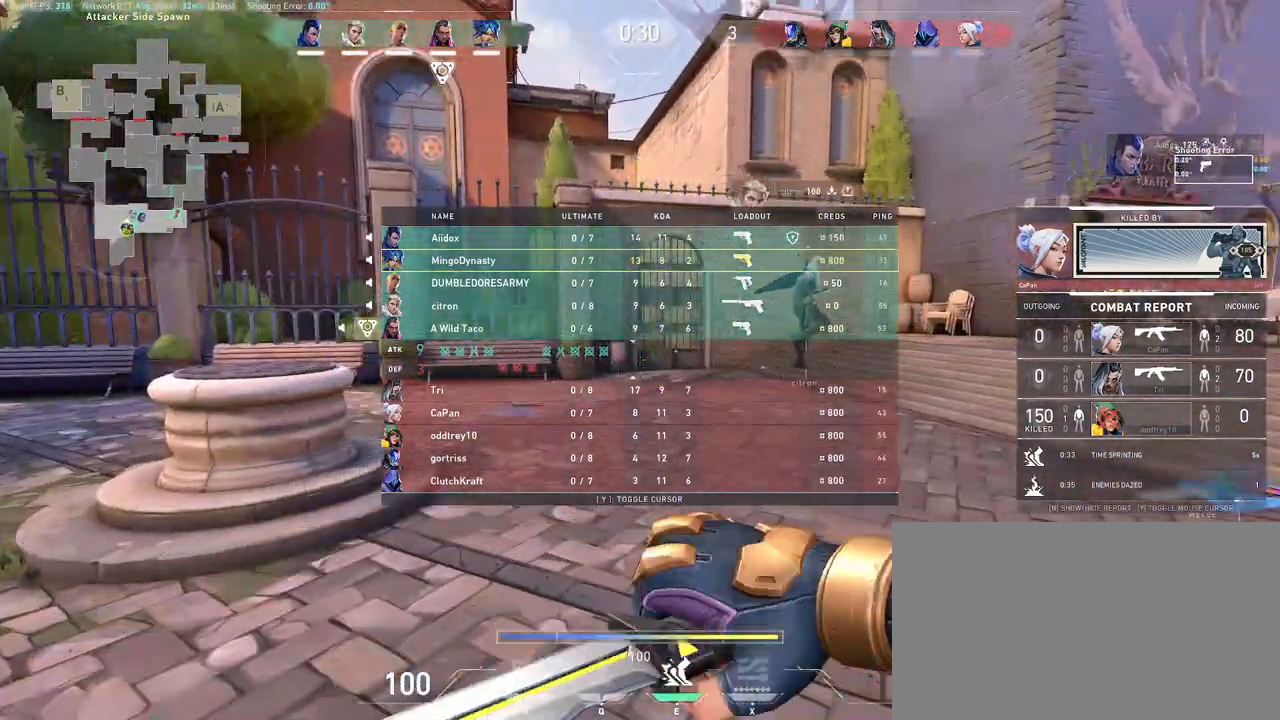
{"keys": [], "mouse": [], "events": []}
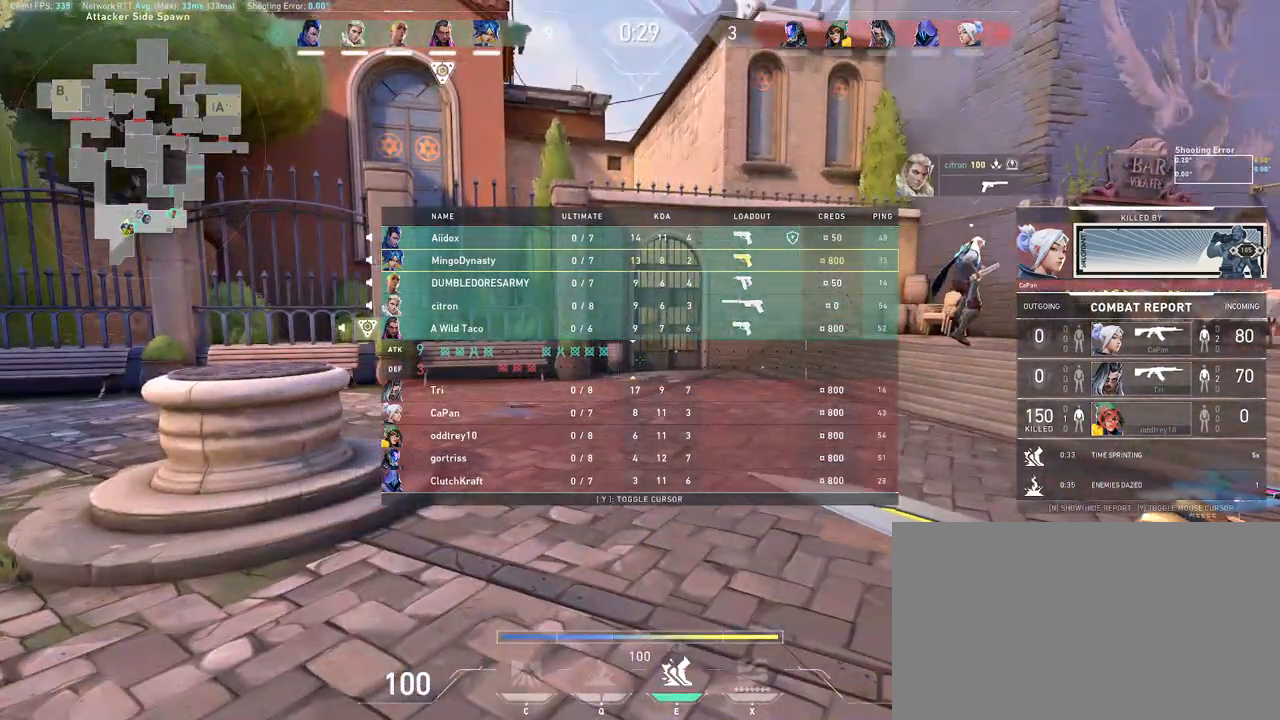
{"keys": [], "mouse": ["wheel"], "events": [[417, "mouse_wheel", "down"]]}
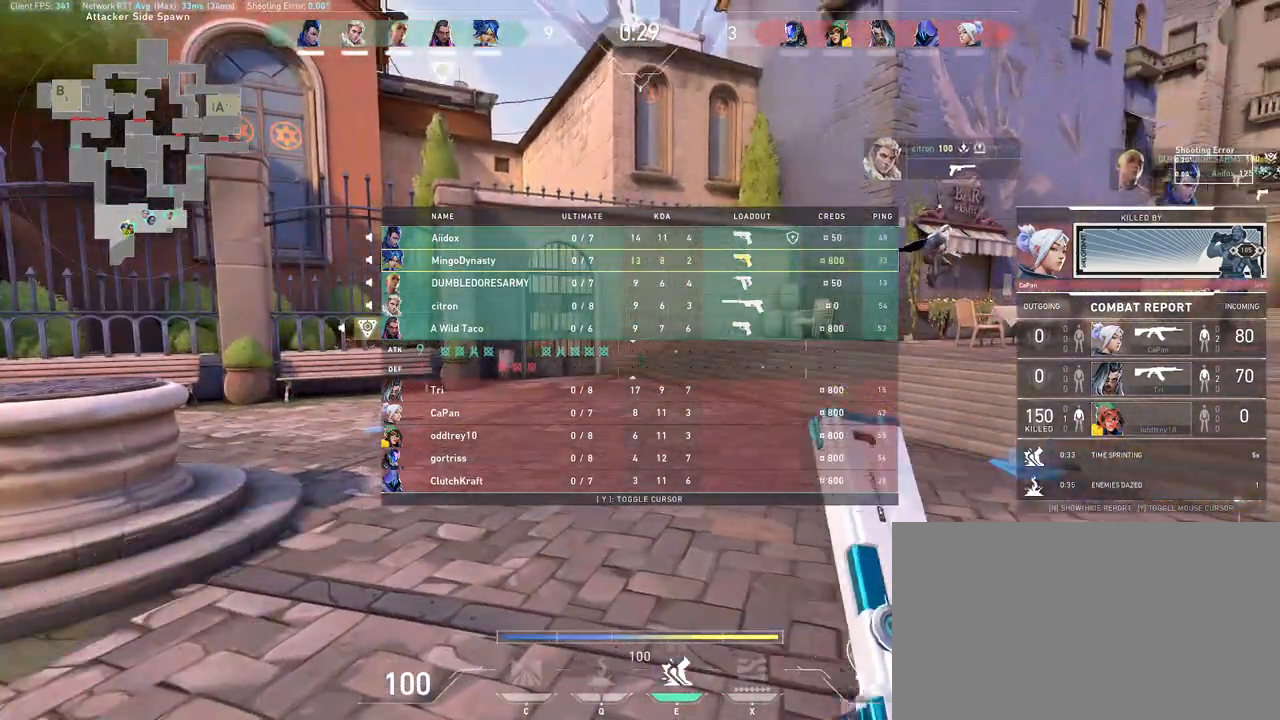
{"keys": [], "mouse": [], "events": [[33, "mouse_wheel", "up"], [83, "mouse_wheel", "down"], [200, "mouse_wheel", "up"]]}
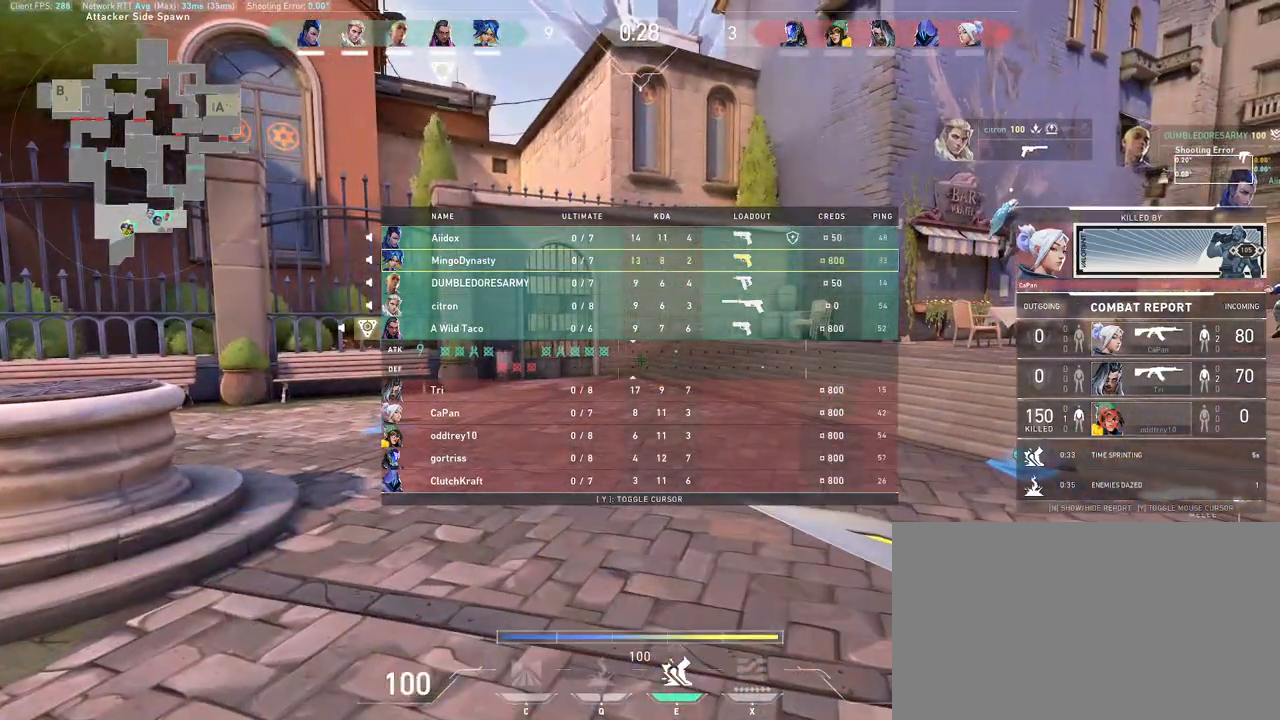
{"keys": [], "mouse": [], "events": []}
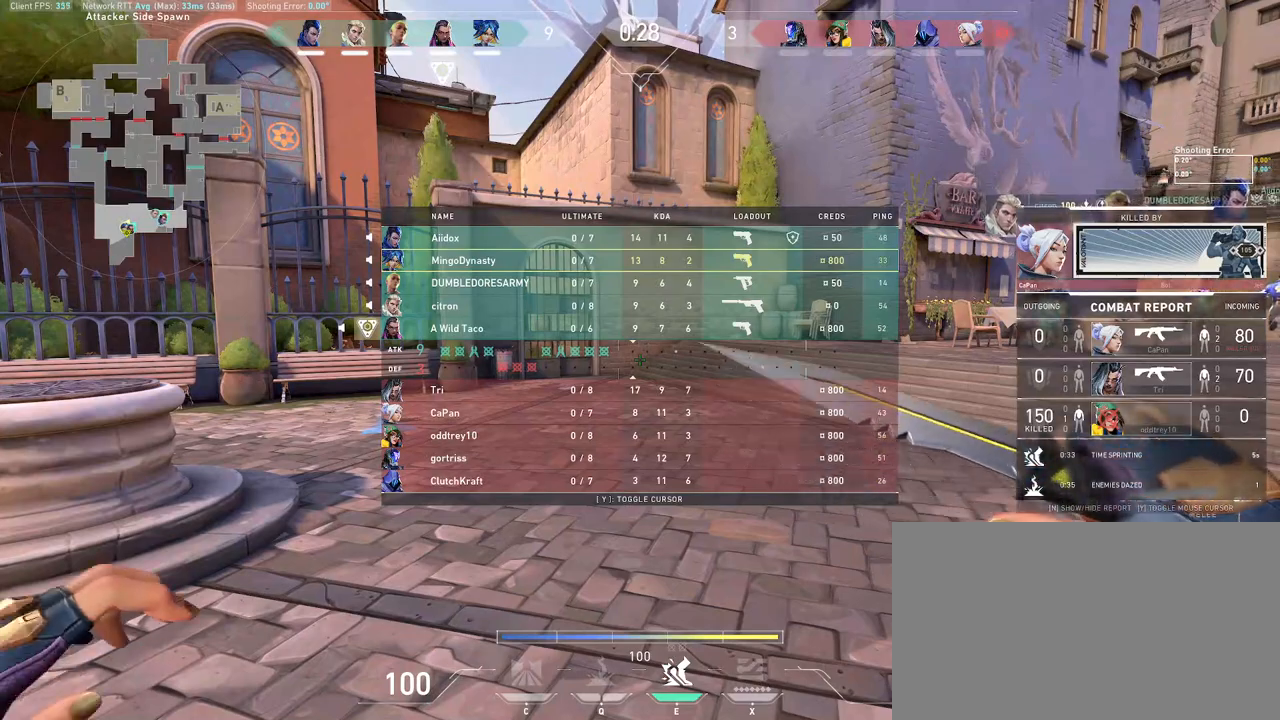
{"keys": [], "mouse": [], "events": []}
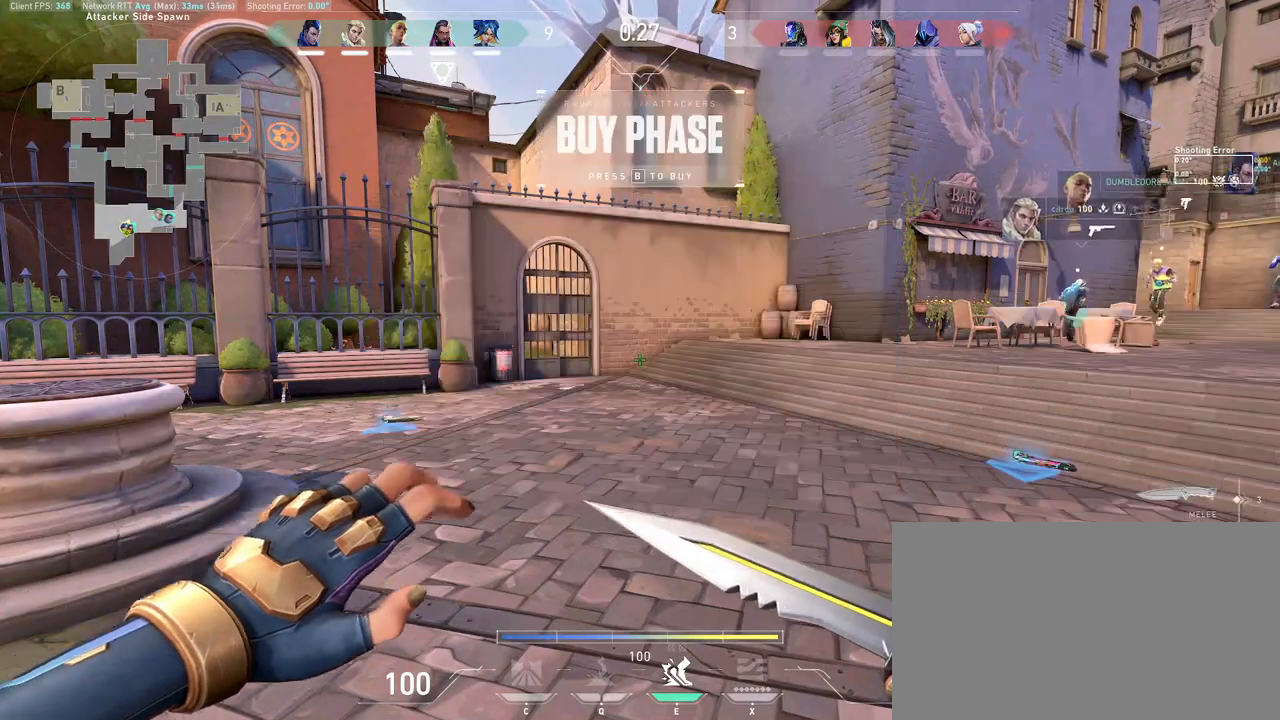
{"keys": [], "mouse": [], "events": []}
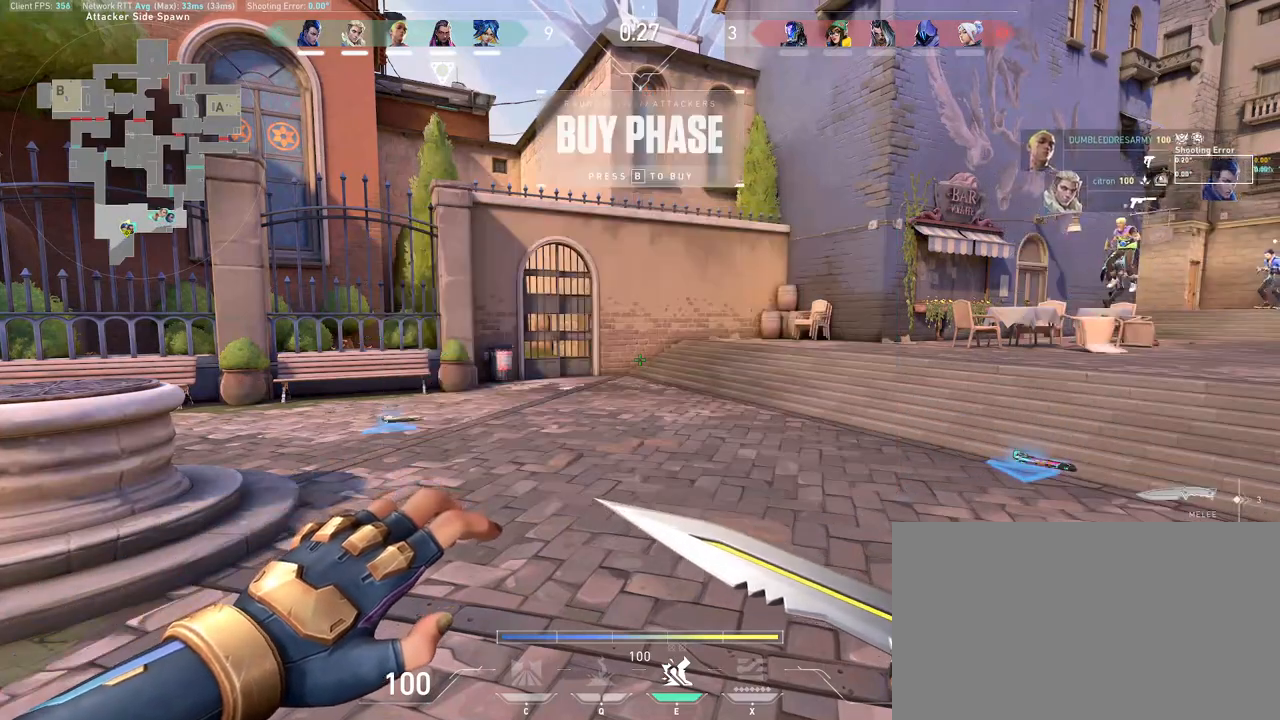
{"keys": ["d"], "mouse": [], "events": [[167, "mouse_wheel", "down"], [317, "d", "down"], [367, "mouse_wheel", "up"]]}
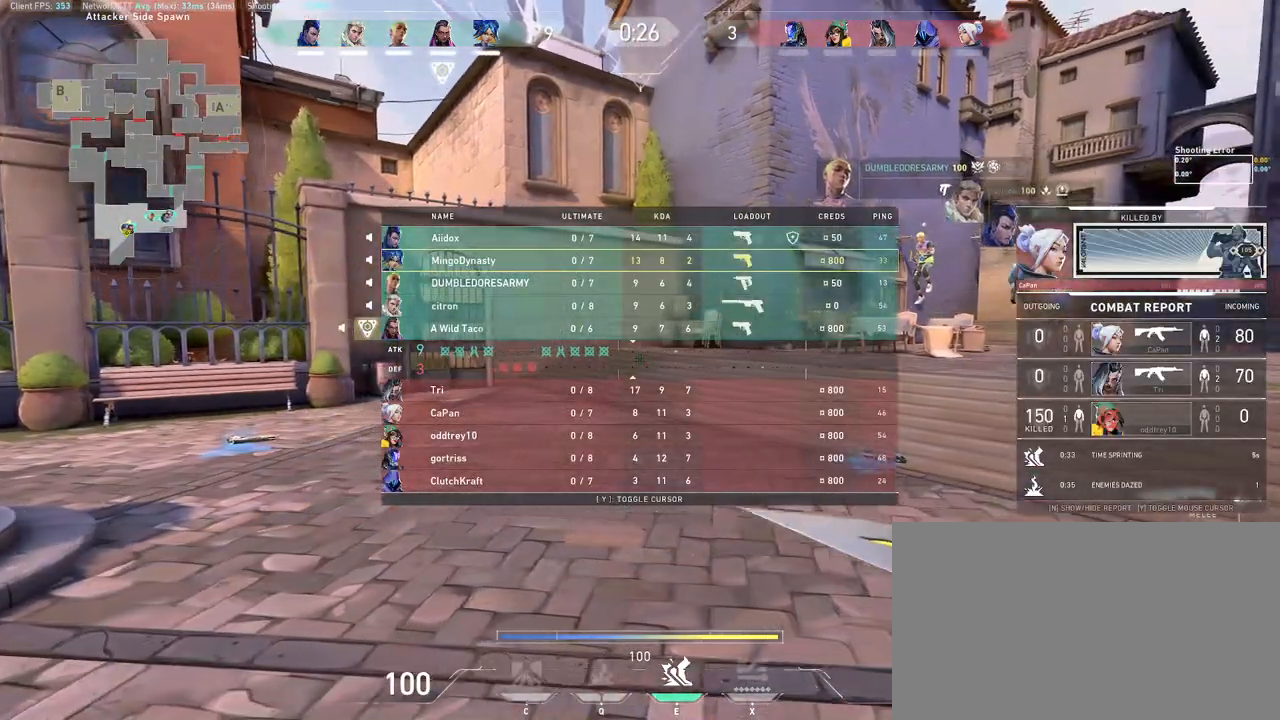
{"keys": [], "mouse": ["wheel"], "events": [[67, "d", "up"], [383, "mouse_wheel", "down"]]}
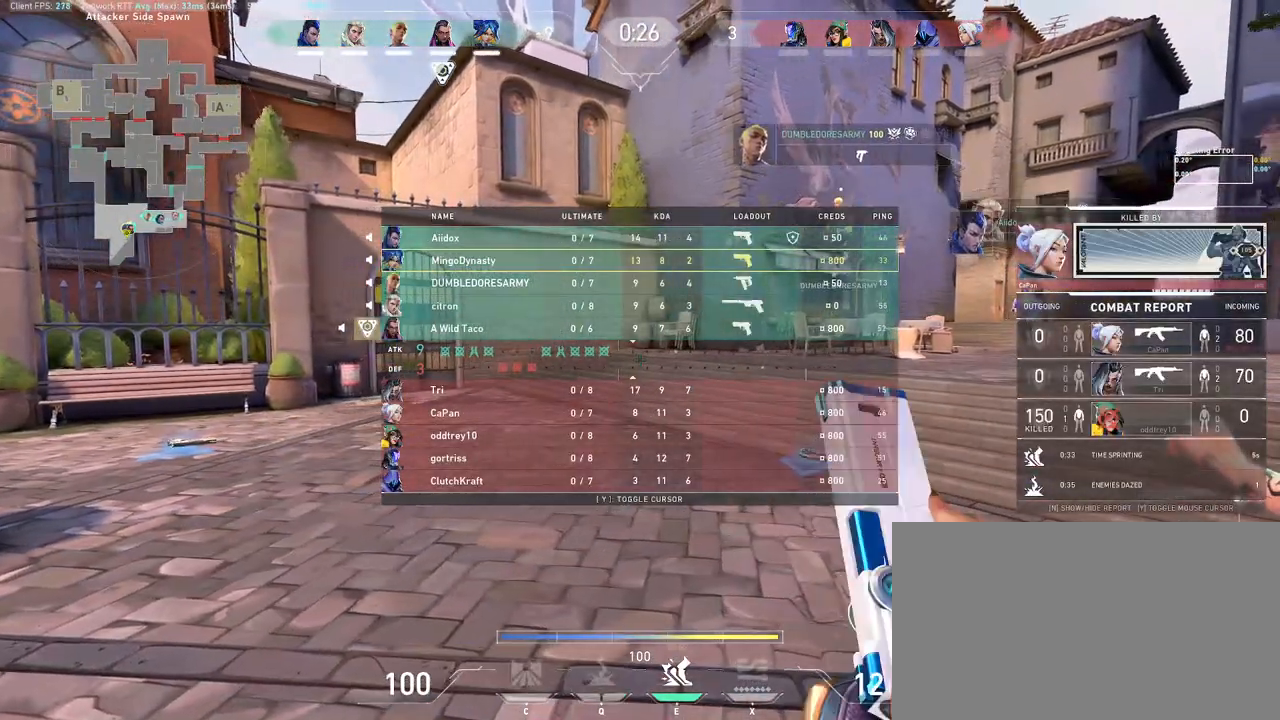
{"keys": [], "mouse": [], "events": [[133, "mouse_wheel", "up"]]}
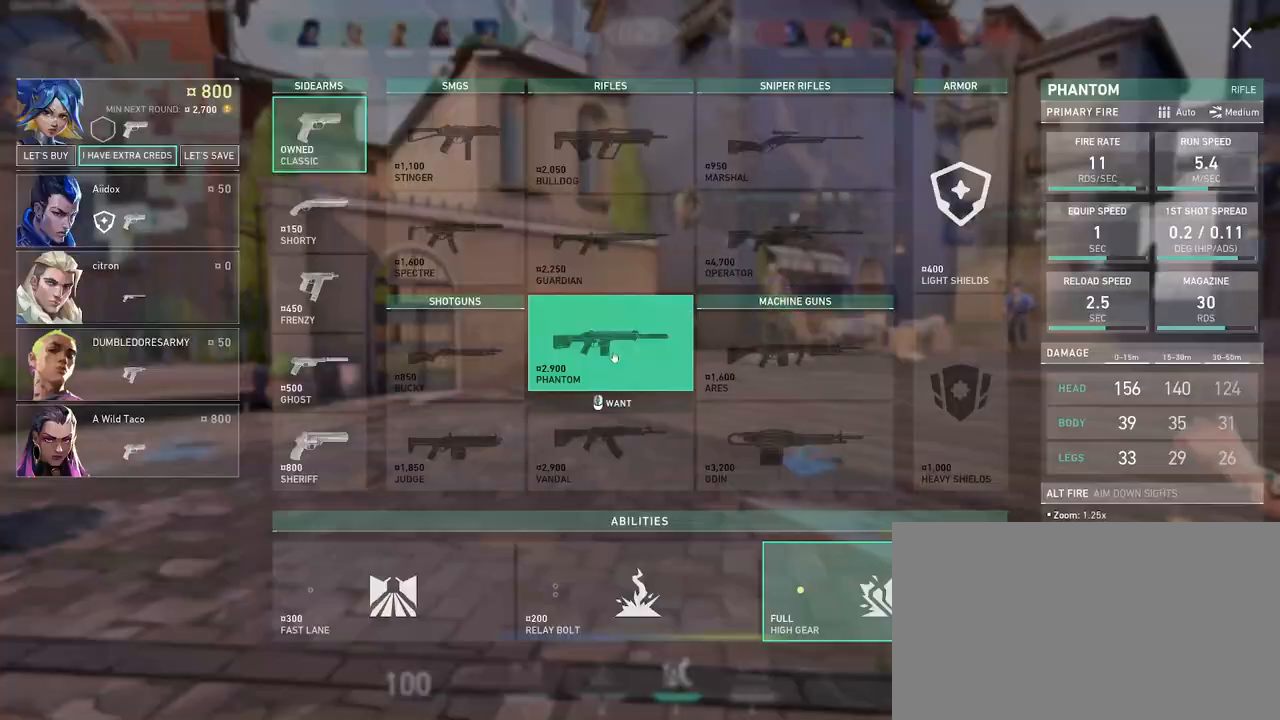
{"keys": [], "mouse": [], "events": [[400, "mouse_left", "down"], [467, "mouse_left", "up"]]}
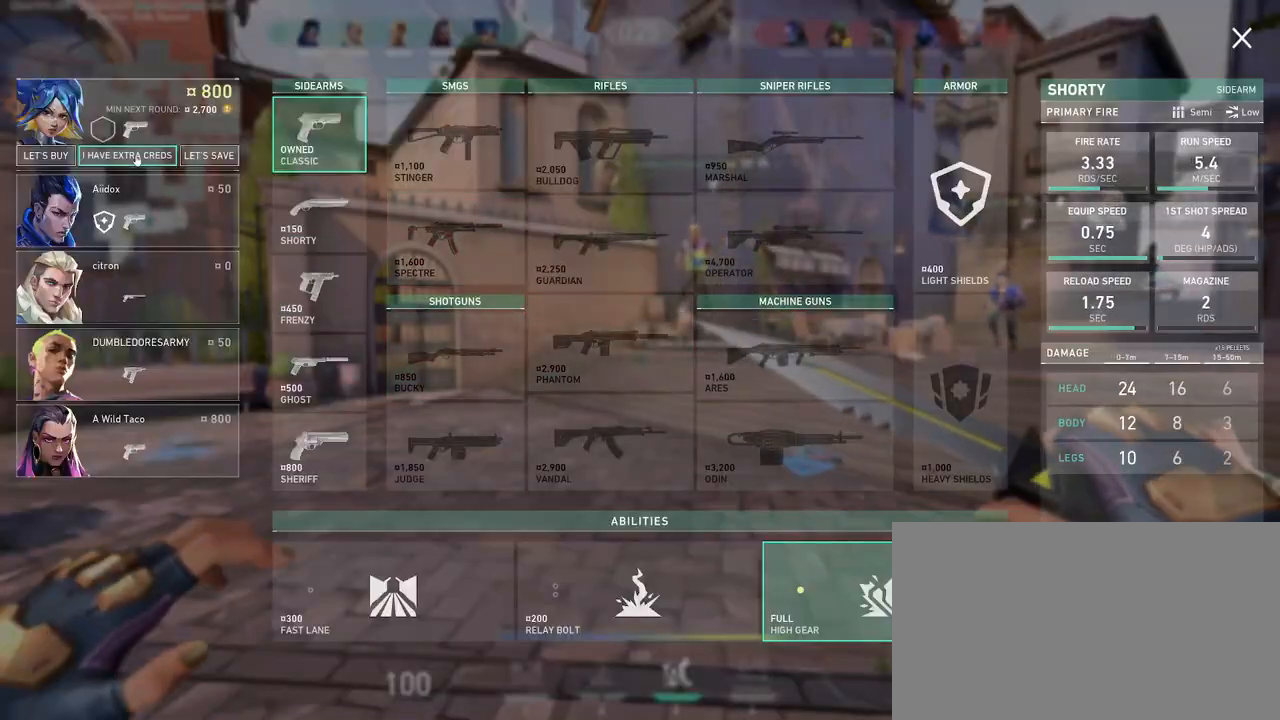
{"keys": [], "mouse": [], "events": [[17, "mouse_left", "down"], [117, "mouse_left", "up"]]}
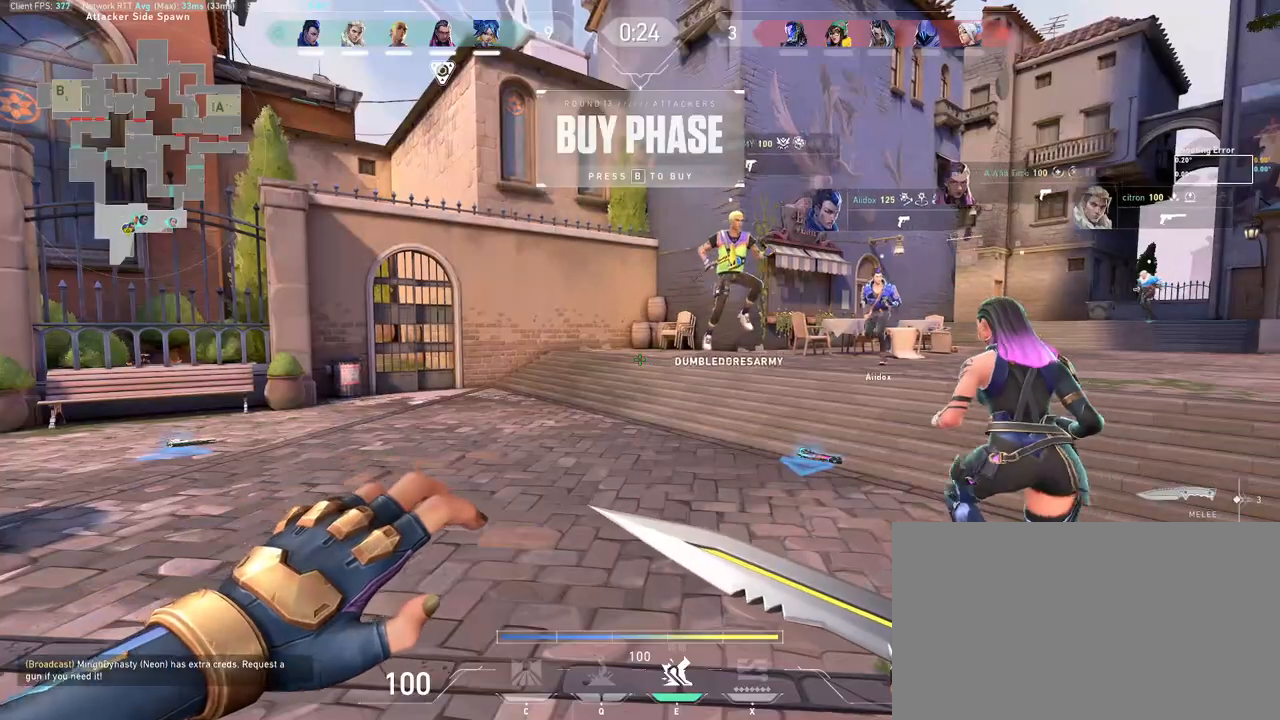
{"keys": ["d"], "mouse": [], "events": [[100, "mouse_wheel", "down"], [450, "mouse_wheel", "up"], [483, "d", "down"]]}
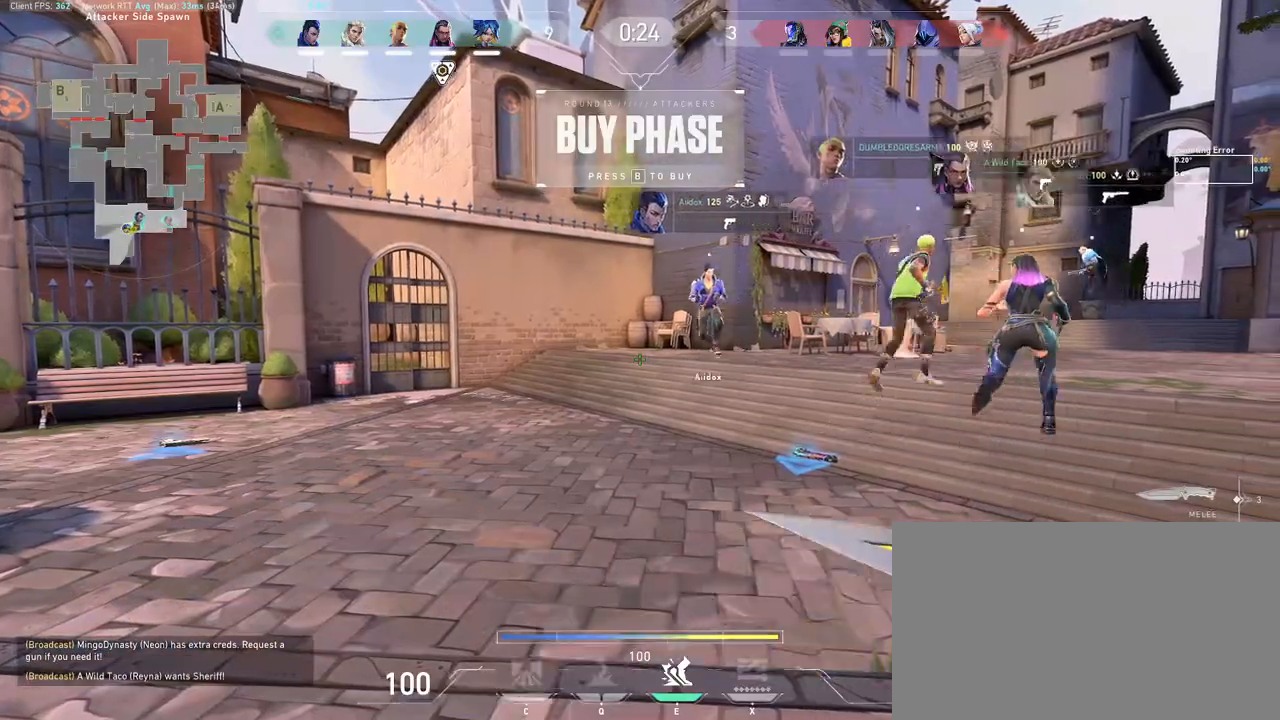
{"keys": [], "mouse": [], "events": [[133, "d", "up"]]}
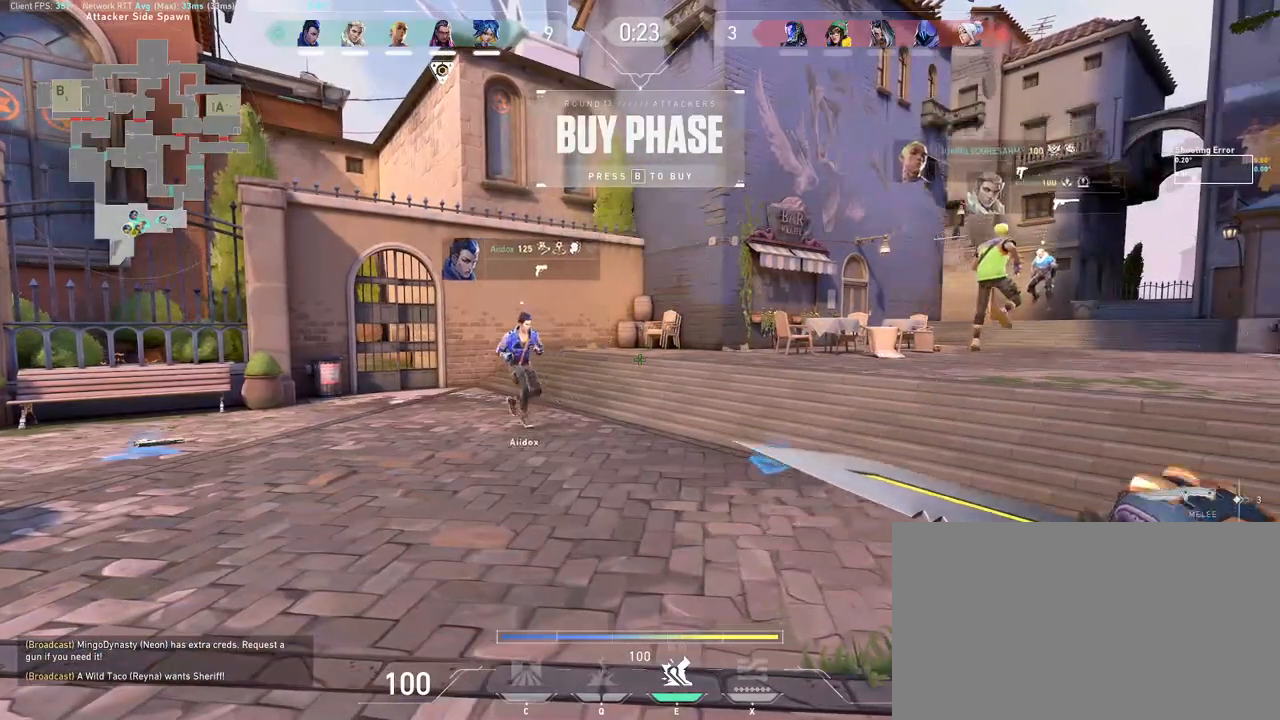
{"keys": [], "mouse": [], "events": []}
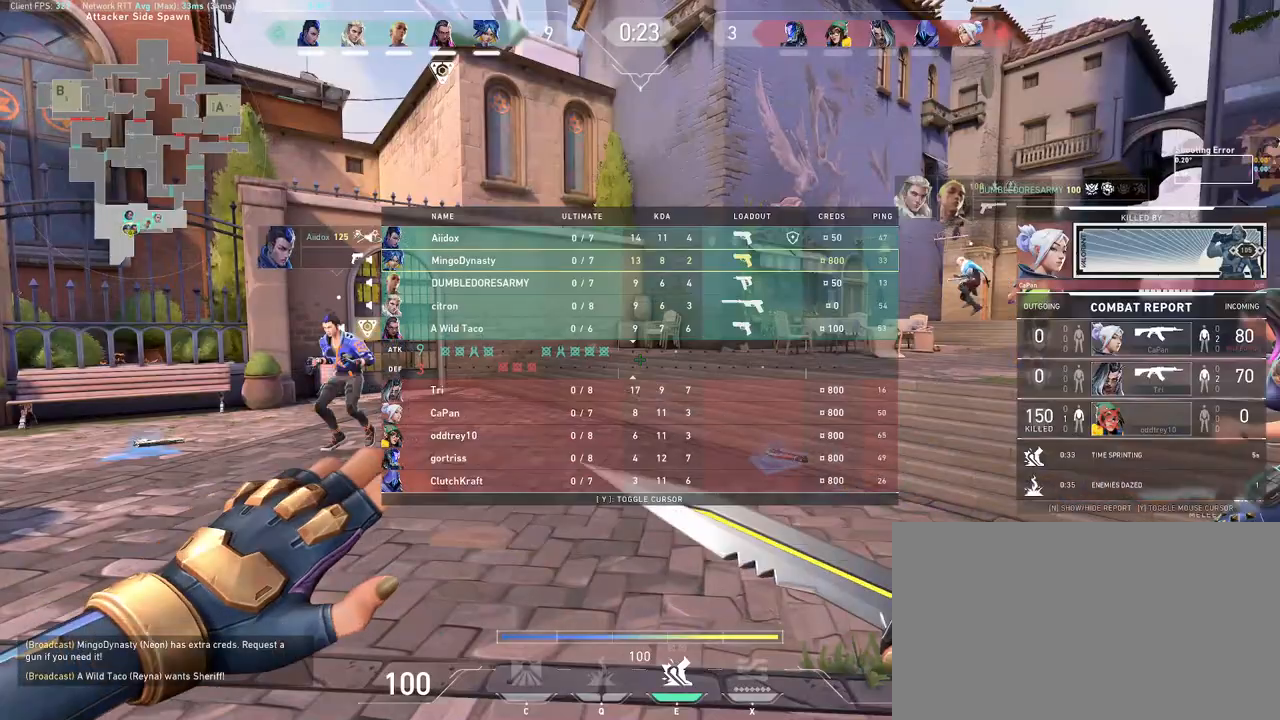
{"keys": [], "mouse": [], "events": [[433, "d", "down"], [483, "d", "up"]]}
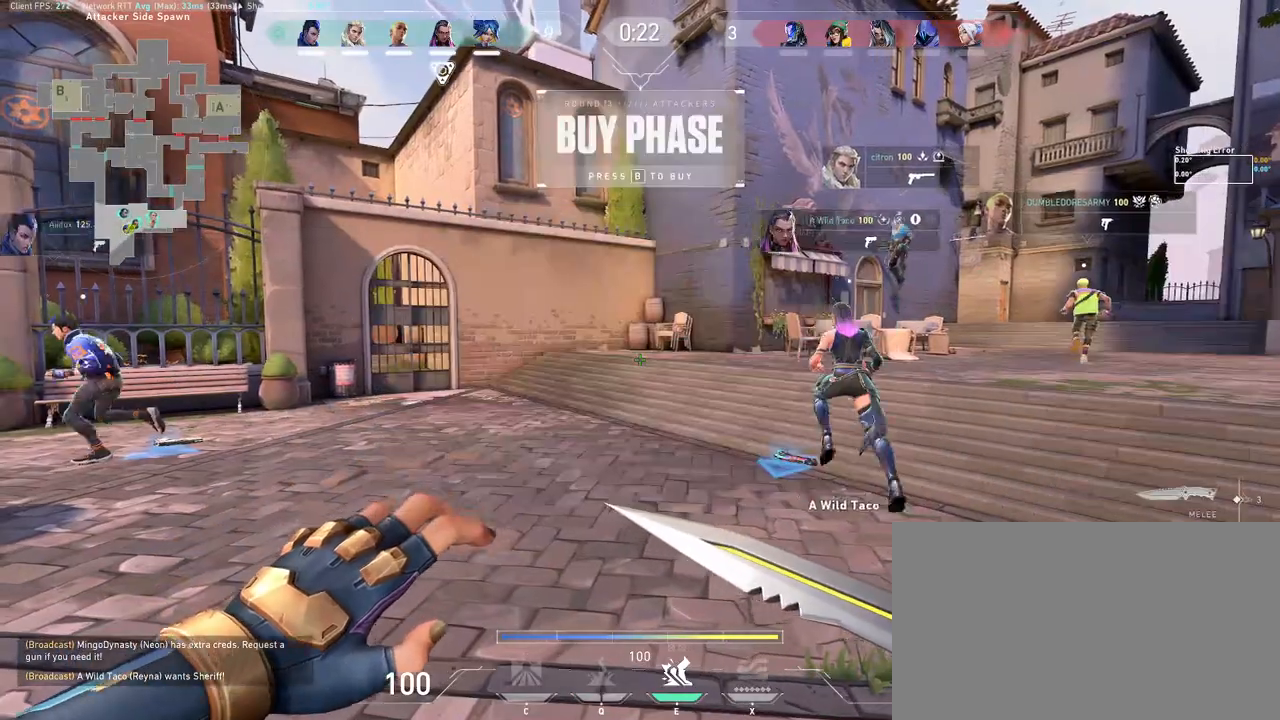
{"keys": ["d"], "mouse": [], "events": [[433, "d", "down"]]}
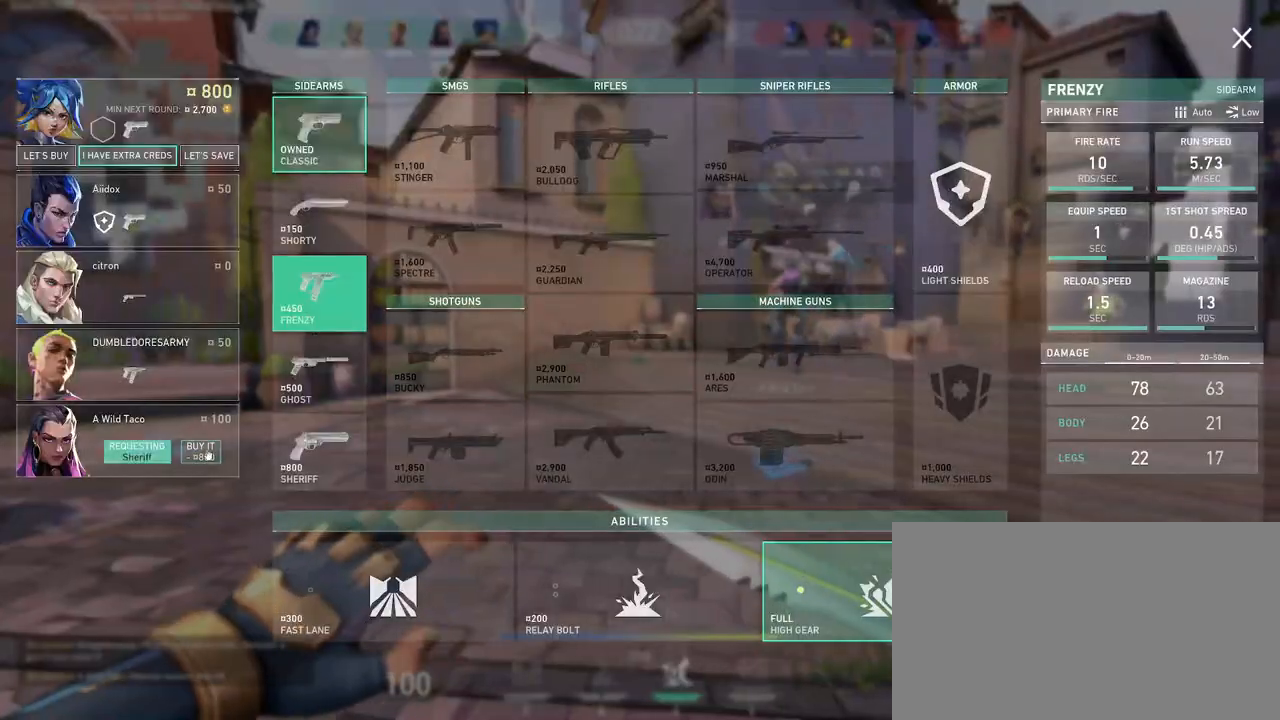
{"keys": [], "mouse": [], "events": [[50, "d", "up"], [67, "mouse_left", "down"], [133, "mouse_left", "up"]]}
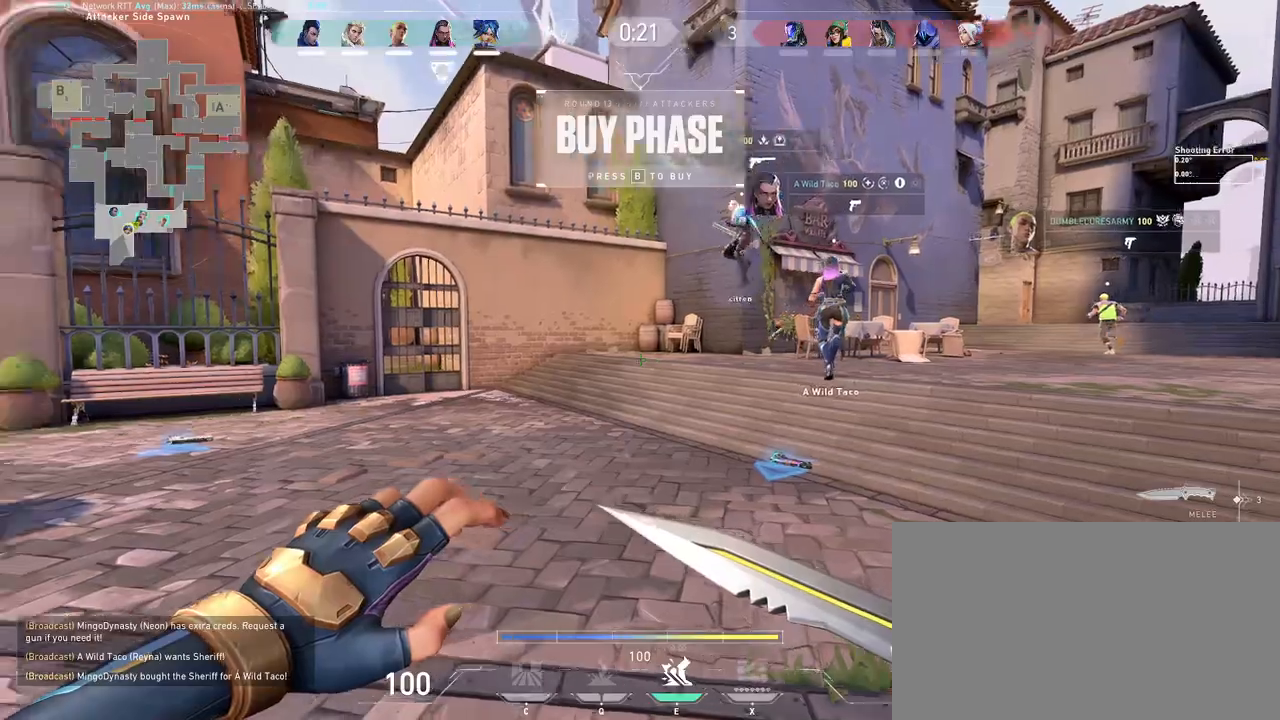
{"keys": ["a", "w"], "mouse": [], "events": [[133, "mouse_wheel", "down"], [300, "w", "down"], [333, "mouse_wheel", "up"], [500, "a", "down"]]}
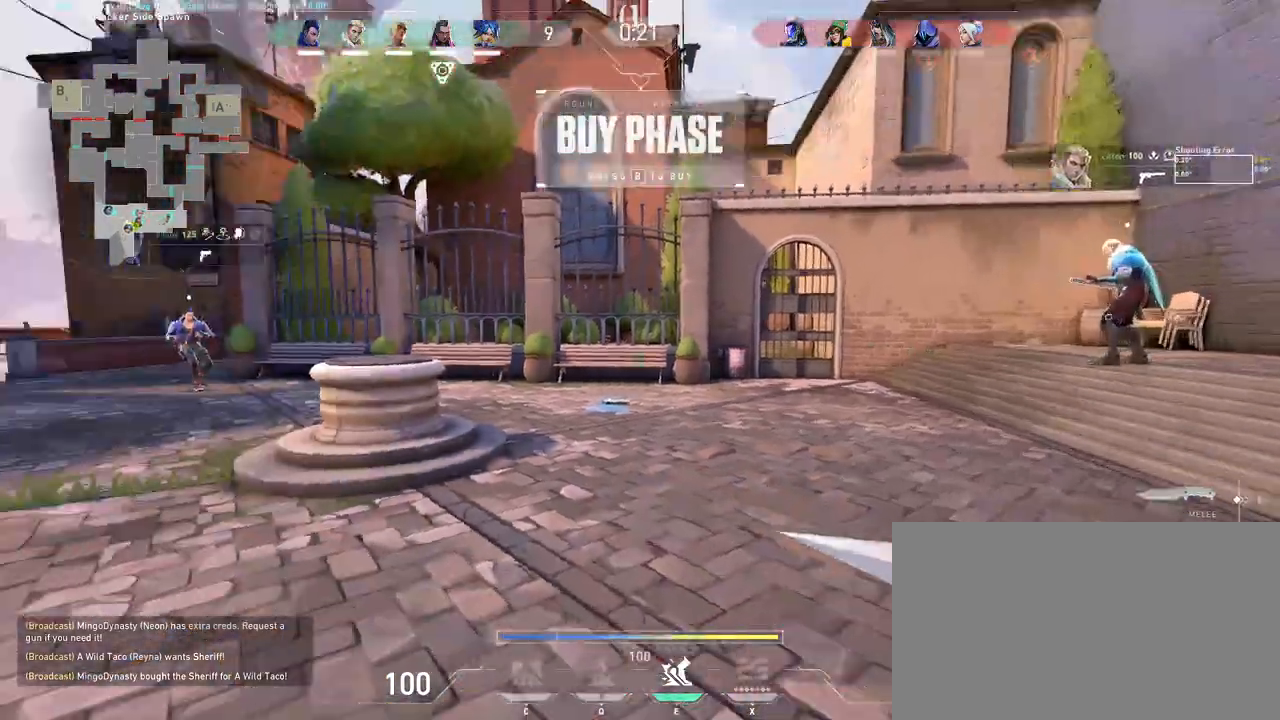
{"keys": ["w"], "mouse": [], "events": [[350, "mouse_left", "down"], [367, "a", "up"], [483, "mouse_left", "up"]]}
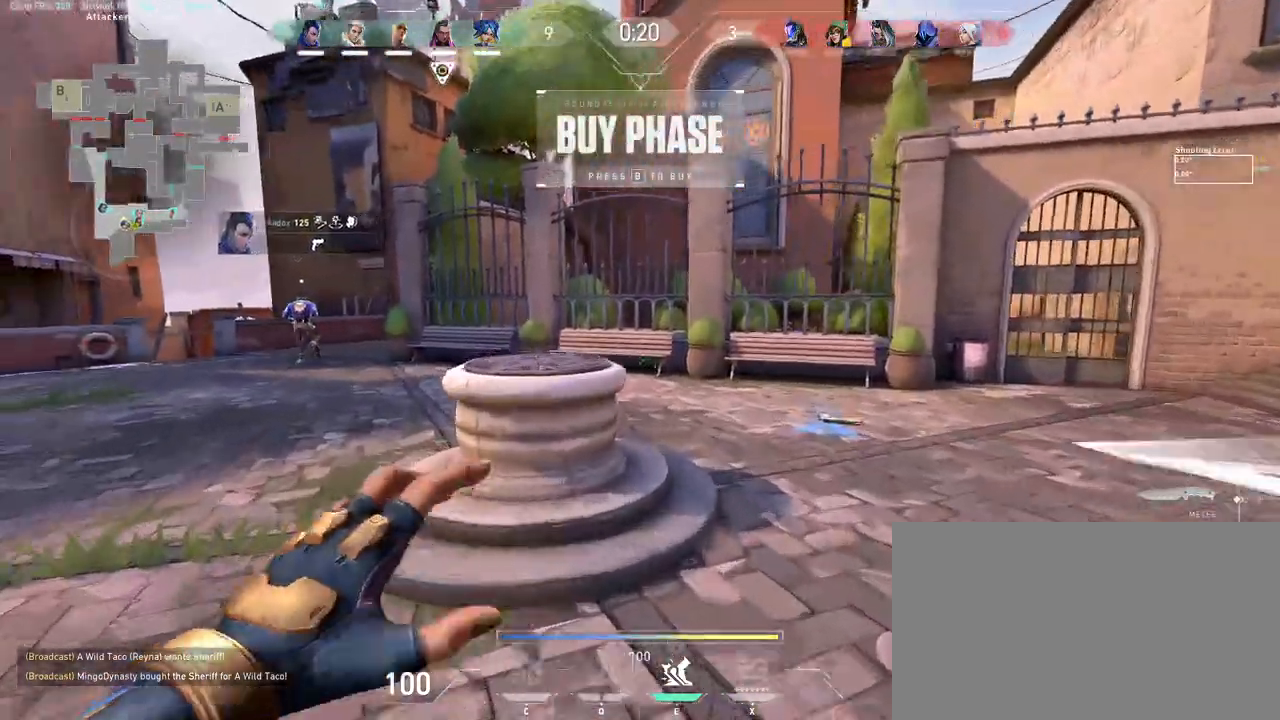
{"keys": [], "mouse": [], "events": [[83, "space", "down"], [167, "a", "down"], [200, "mouse_left", "down"], [200, "space", "up"], [283, "w", "up"], [350, "a", "up"], [367, "mouse_left", "up"]]}
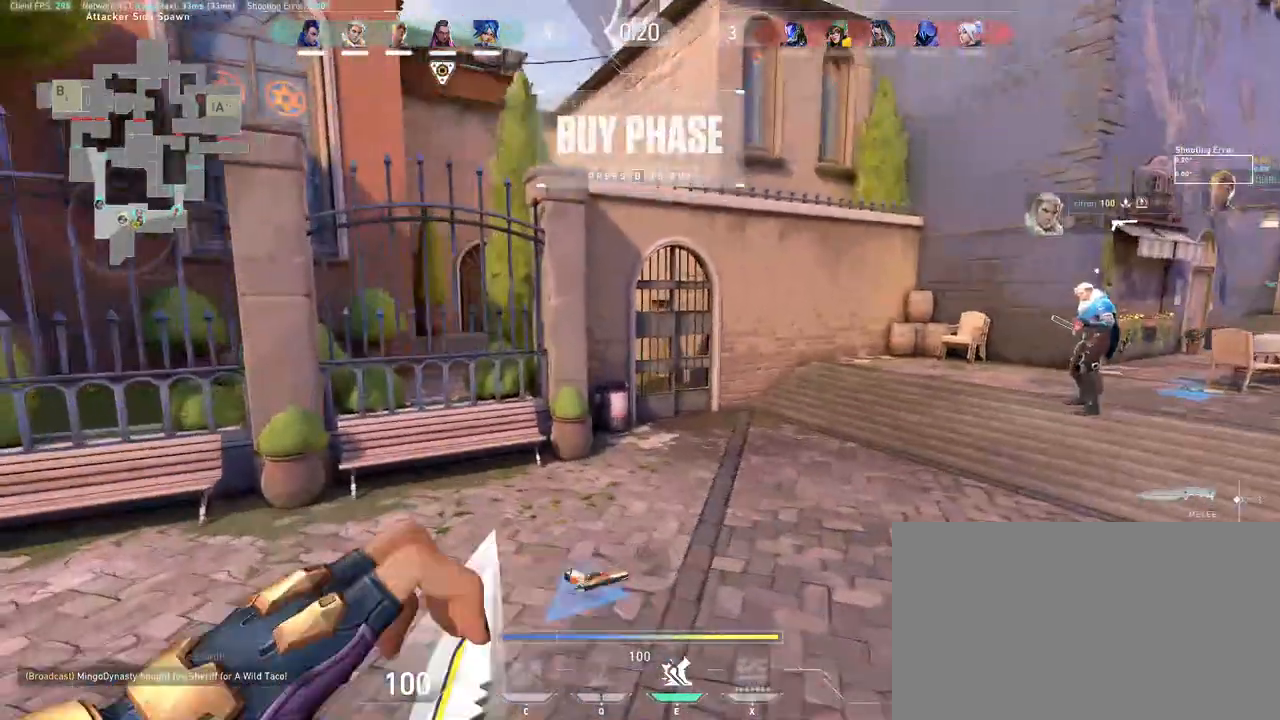
{"keys": ["w"], "mouse": [], "events": [[100, "mouse_right", "down"], [250, "mouse_right", "up"], [467, "w", "down"]]}
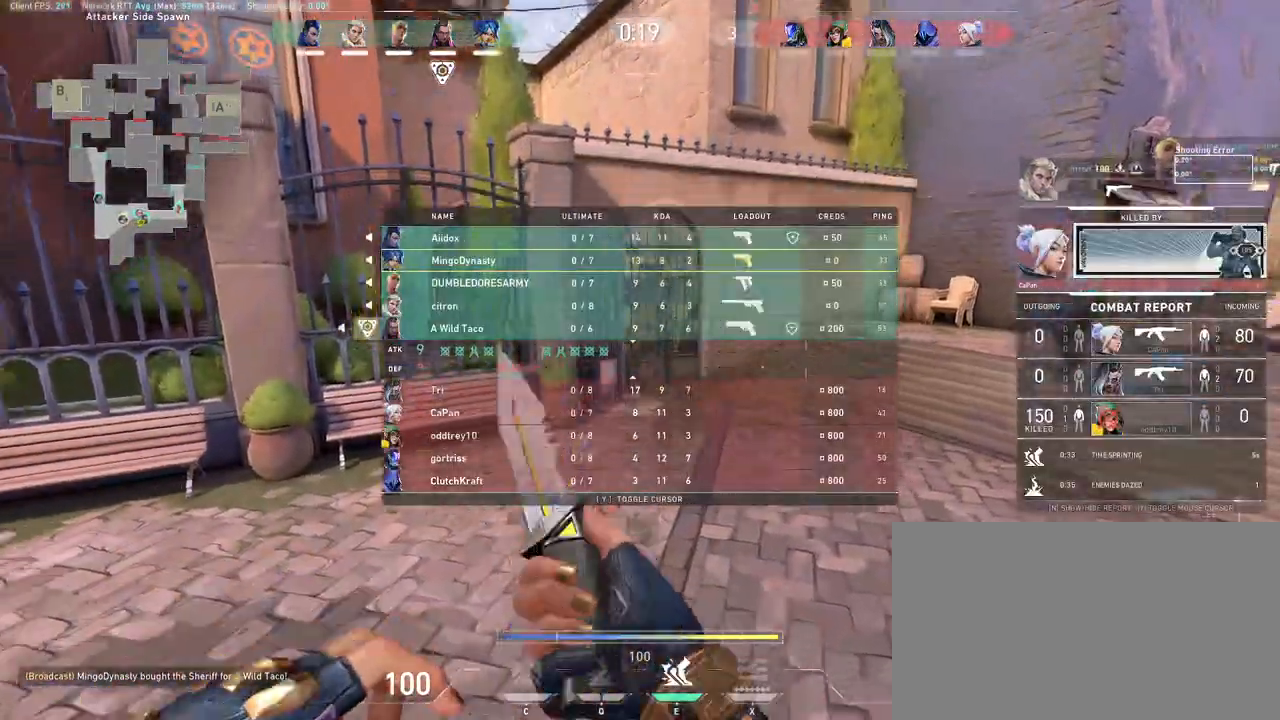
{"keys": ["s"], "mouse": [], "events": [[83, "mouse_wheel", "down"], [233, "mouse_wheel", "up"], [367, "w", "up"], [383, "w", "down"], [450, "w", "up"], [500, "s", "down"]]}
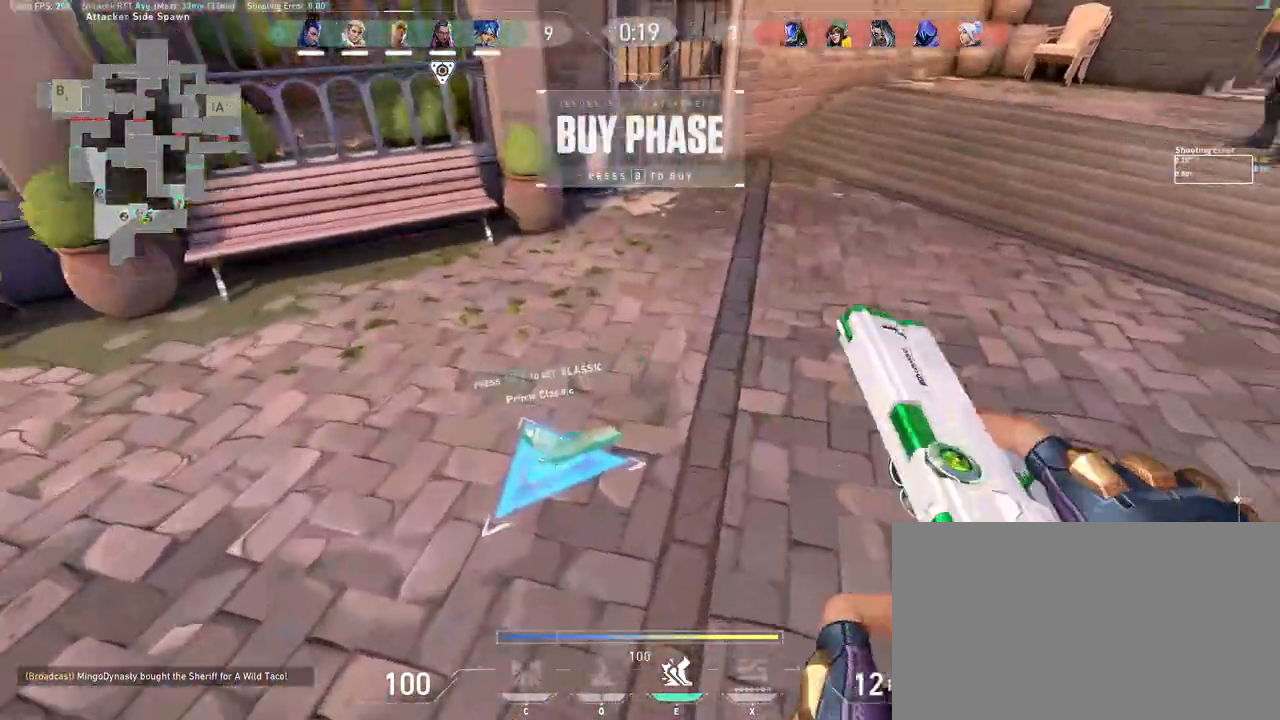
{"keys": ["d"], "mouse": [], "events": [[117, "d", "down"], [183, "s", "up"], [233, "d", "up"], [400, "d", "down"]]}
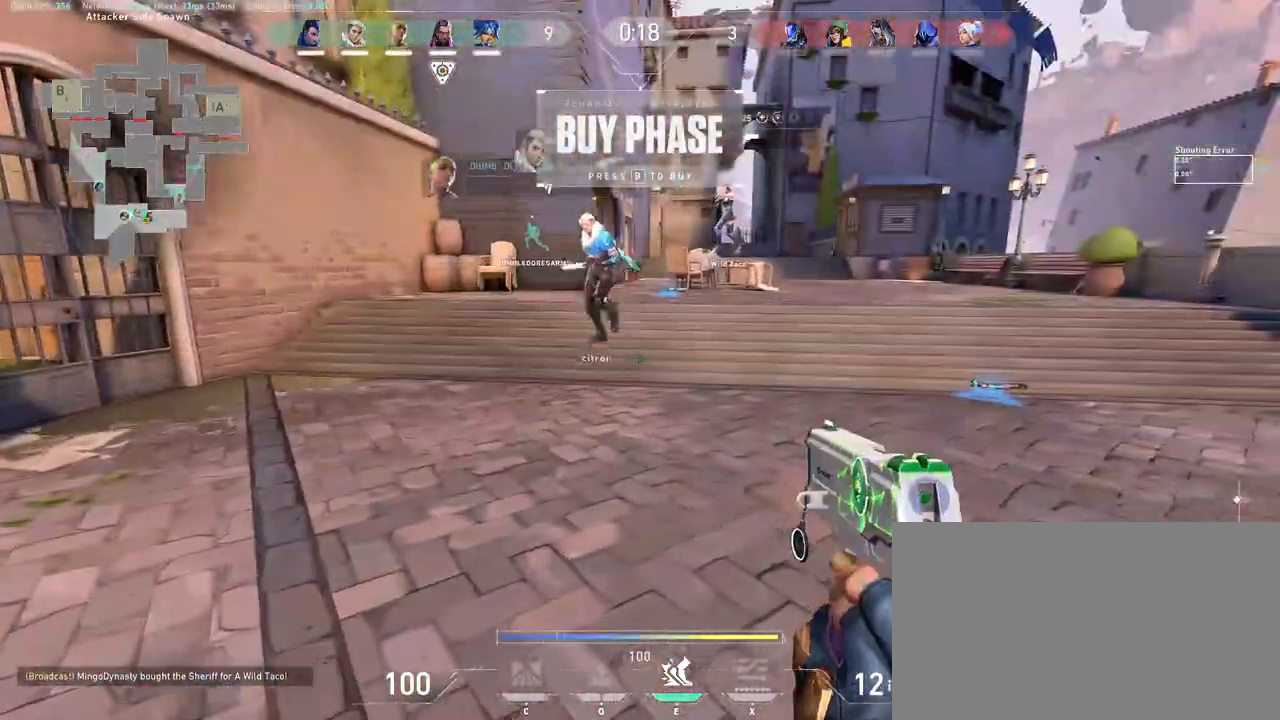
{"keys": [], "mouse": [], "events": [[350, "d", "up"]]}
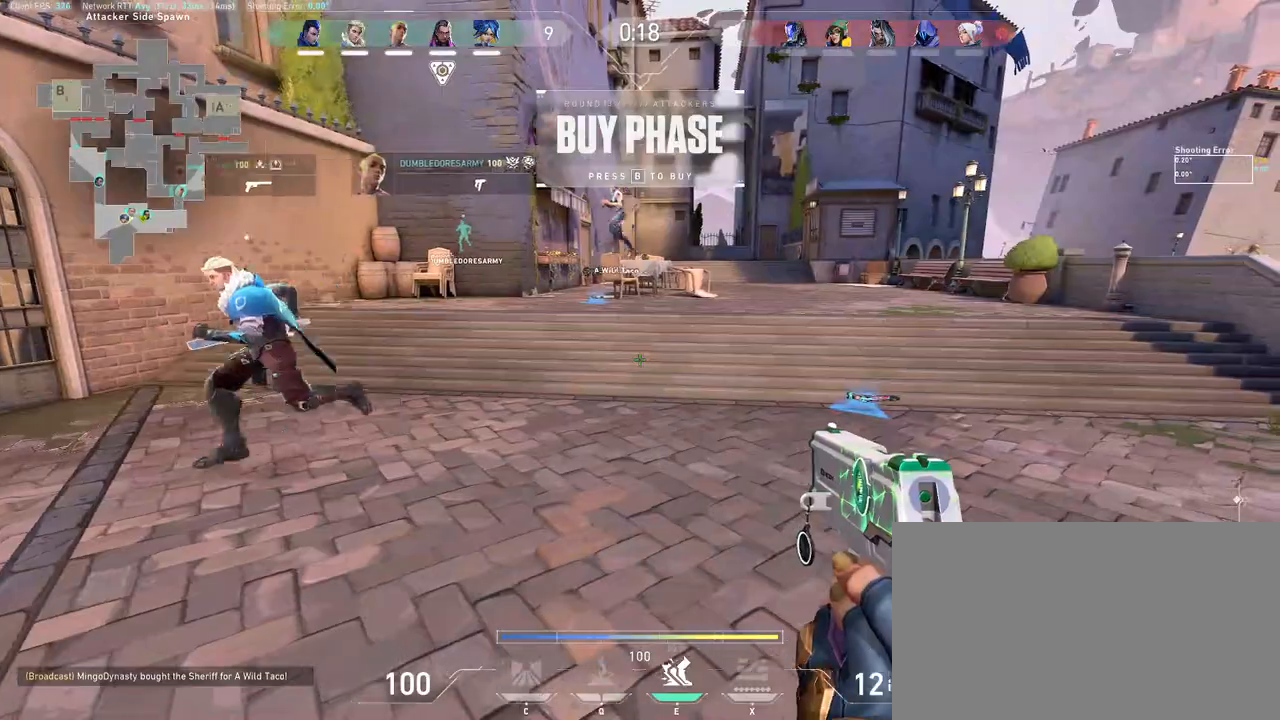
{"keys": [], "mouse": [], "events": []}
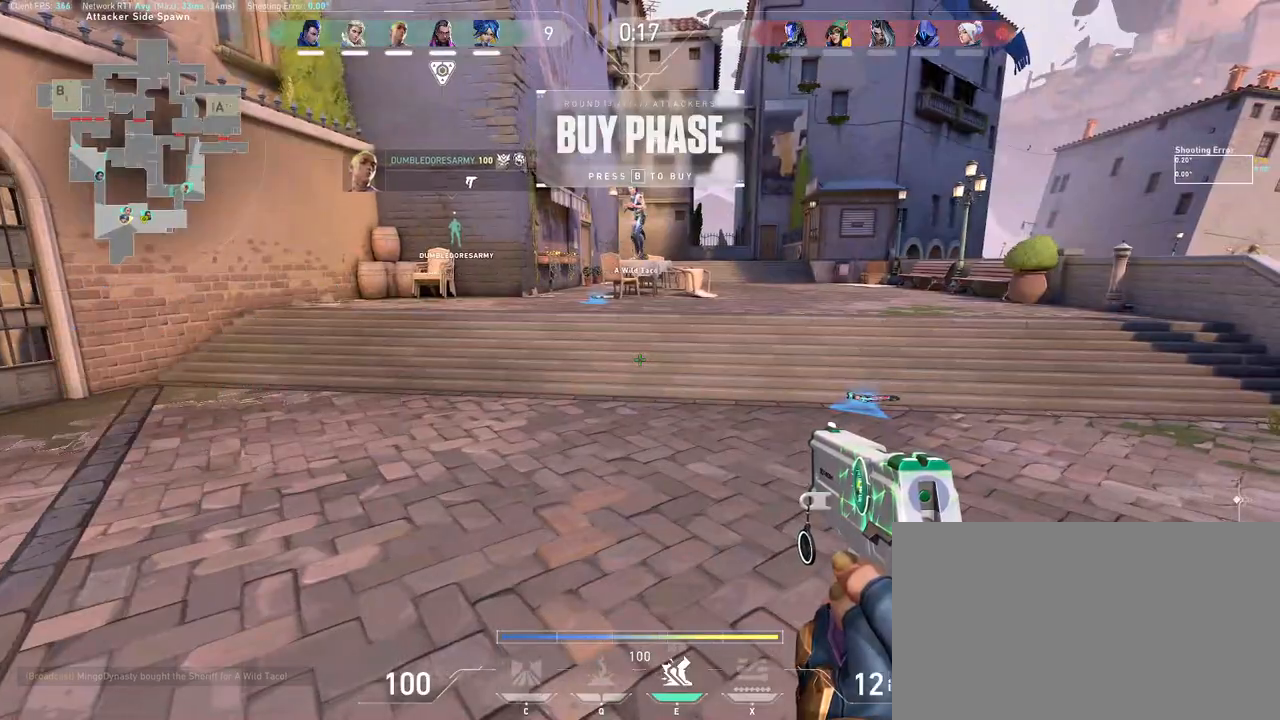
{"keys": ["d"], "mouse": [], "events": [[317, "d", "down"]]}
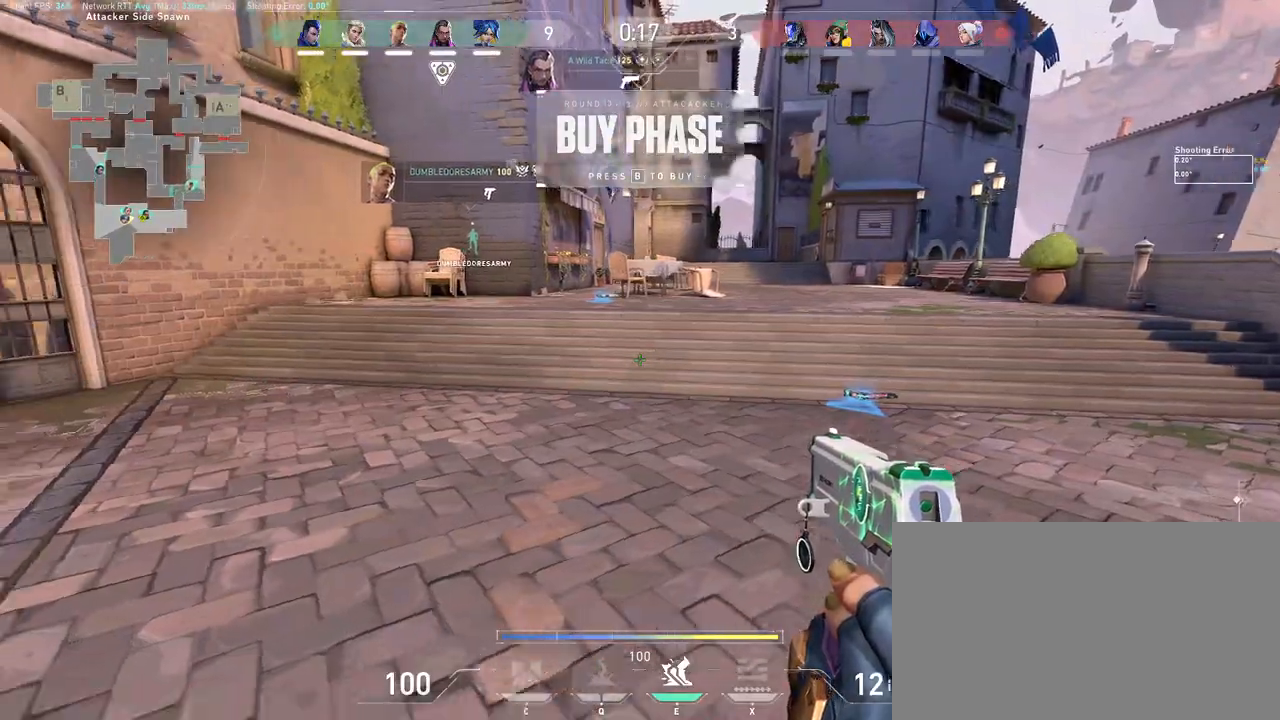
{"keys": ["w"], "mouse": [], "events": [[83, "mouse_wheel", "down"], [167, "mouse_wheel", "up"], [217, "d", "up"], [467, "w", "down"]]}